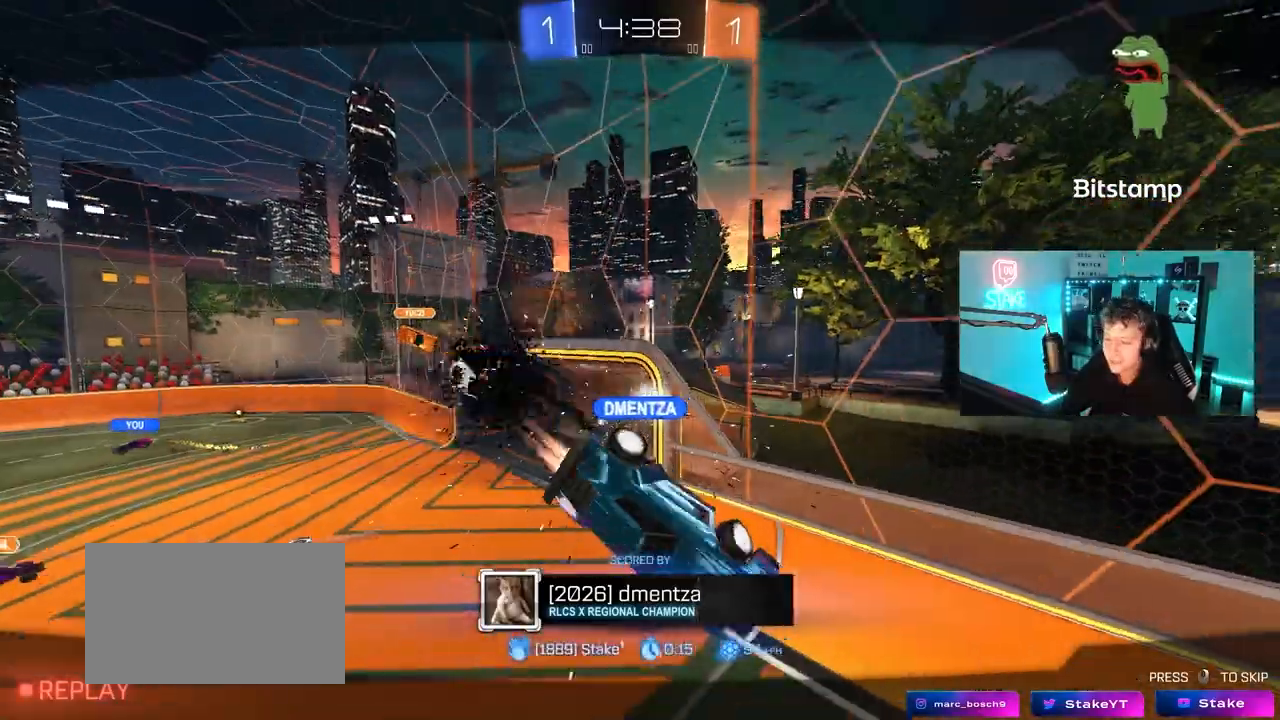
Gameplay with keyboard and mouse; each line is a JSON object with the keys and mouse buttons held at the frame after it. "events" lists presses ("down") and releases ("up") of "1", "2", "3", "4", "5", "a", "alt", "c", "caps_lock", "ctrl", "d", "e", "f", "g", "q", "r", "s", "shift", "space", "t", "tab", "v", "w", "x", "z", "mouse_left", "mouse_wheel" and "mouse_right" between this image and that frame as [ms after this image, input, new state], when the widget could be followed in between. "mouse_left", "mouse_wheel", "mouse_right" = the "left", "wheel", "right" buttons of the "mouse" list. No other keys are recorded. "wheel" means that the mouse wheel is clicked or scrolled. "mouse_move" is the direction in which the mouse moves at that frame (one of eight, or "still"), when it could be read.
{"keys": ["tab"], "mouse": [], "mouse_move": "still", "events": [[333, "tab", "down"]]}
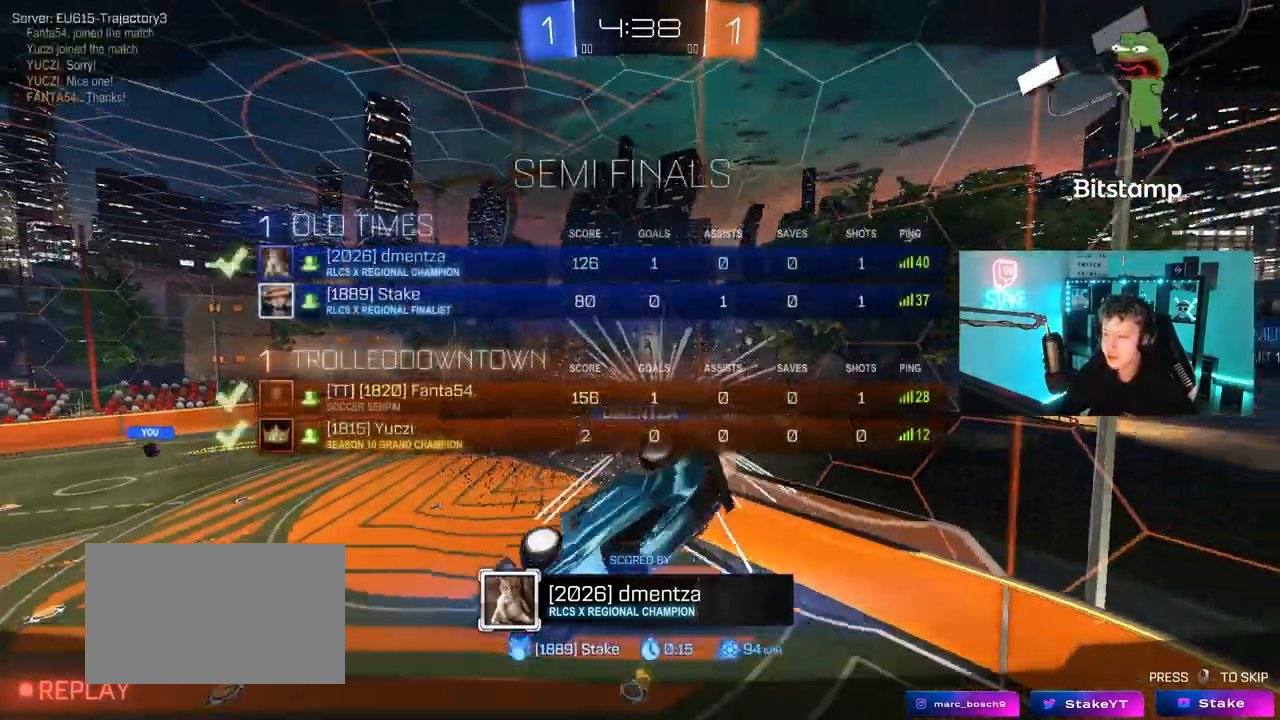
{"keys": [], "mouse": [], "mouse_move": "still", "events": [[217, "tab", "up"]]}
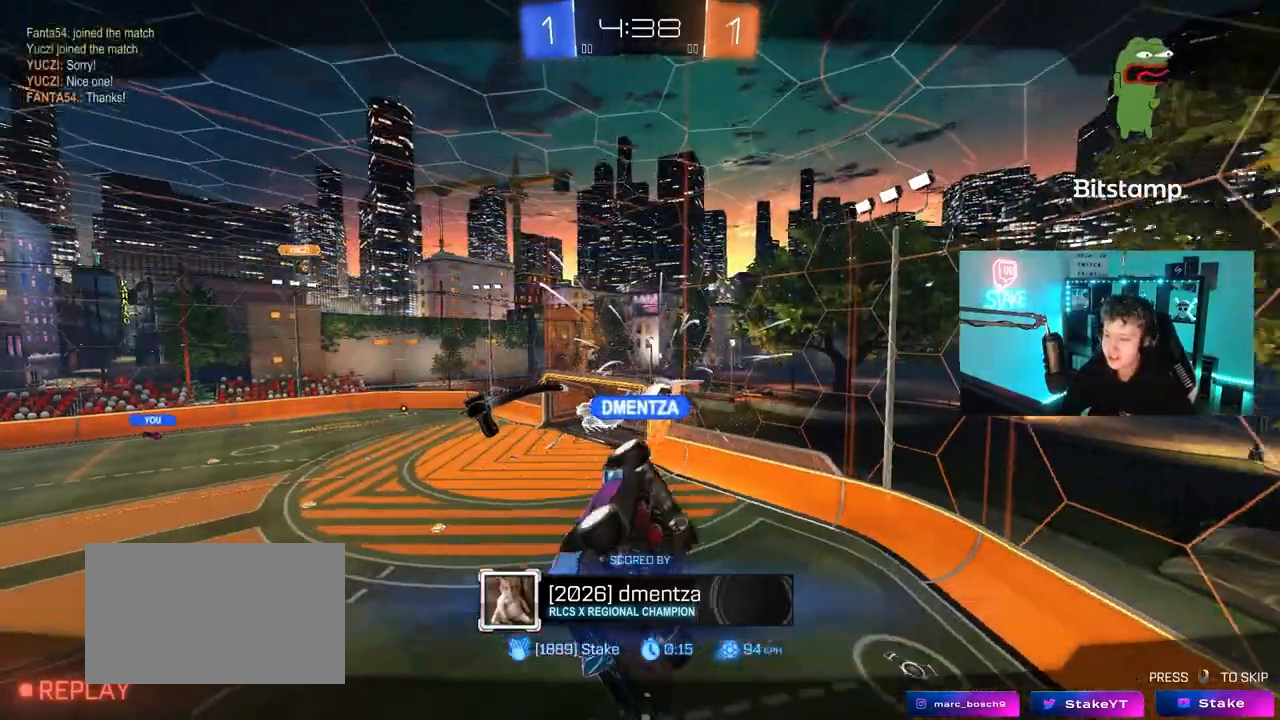
{"keys": [], "mouse": [], "mouse_move": "still", "events": []}
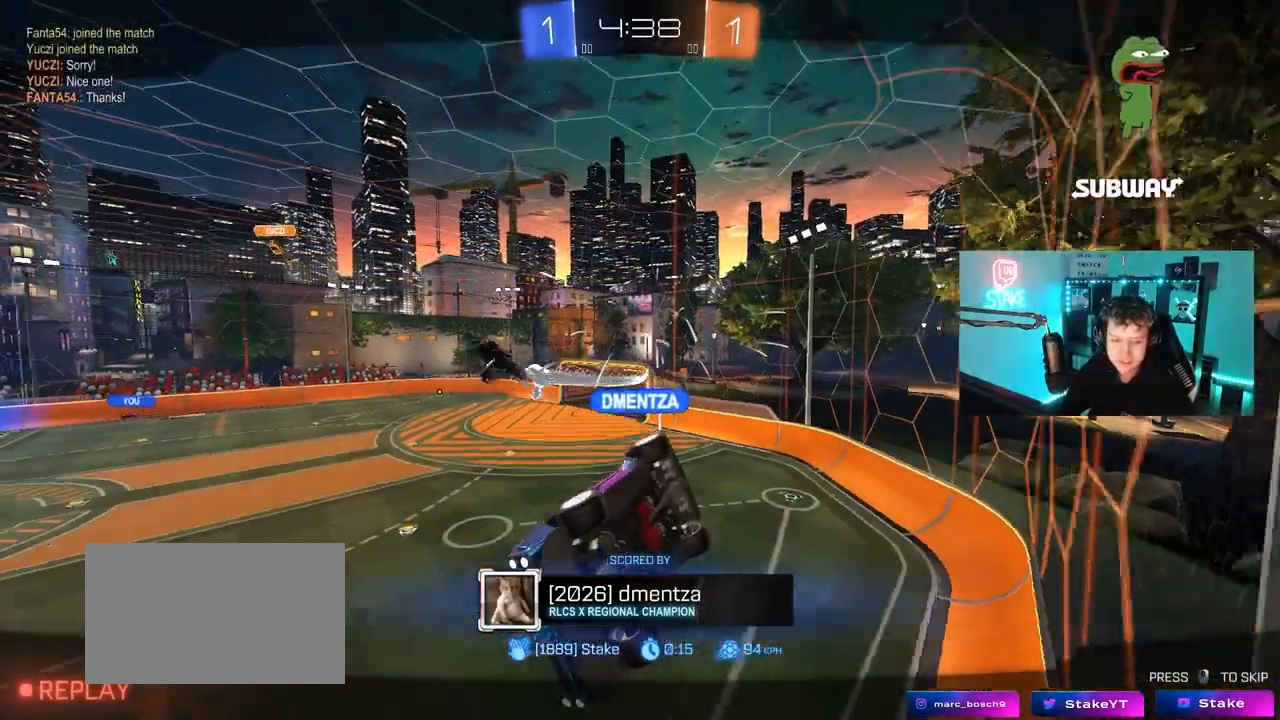
{"keys": [], "mouse": [], "mouse_move": "still", "events": []}
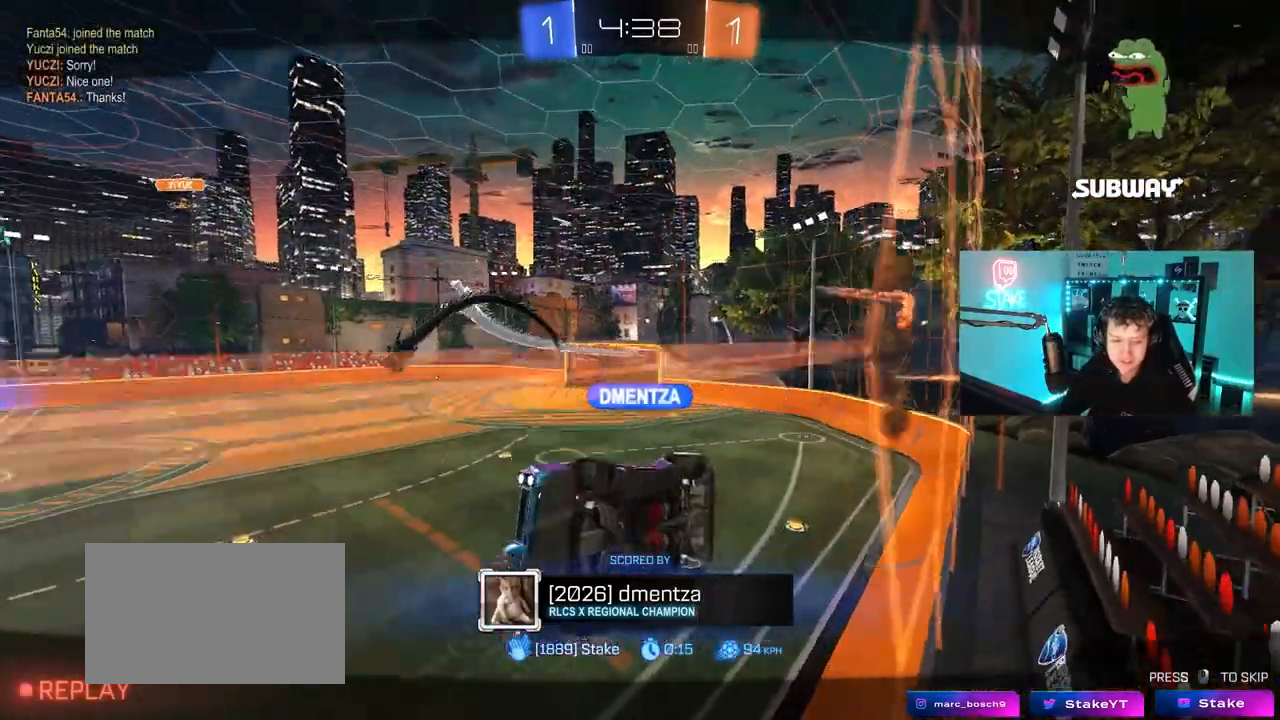
{"keys": [], "mouse": [], "mouse_move": "still", "events": []}
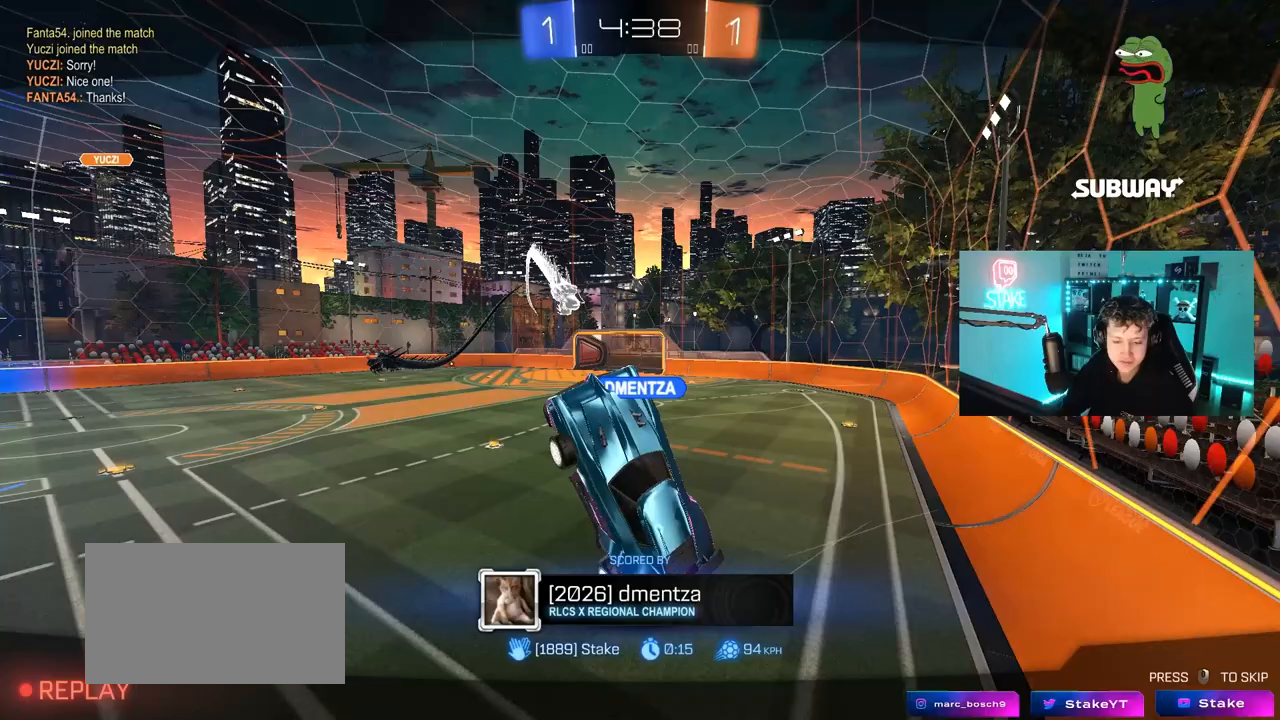
{"keys": [], "mouse": [], "mouse_move": "still", "events": []}
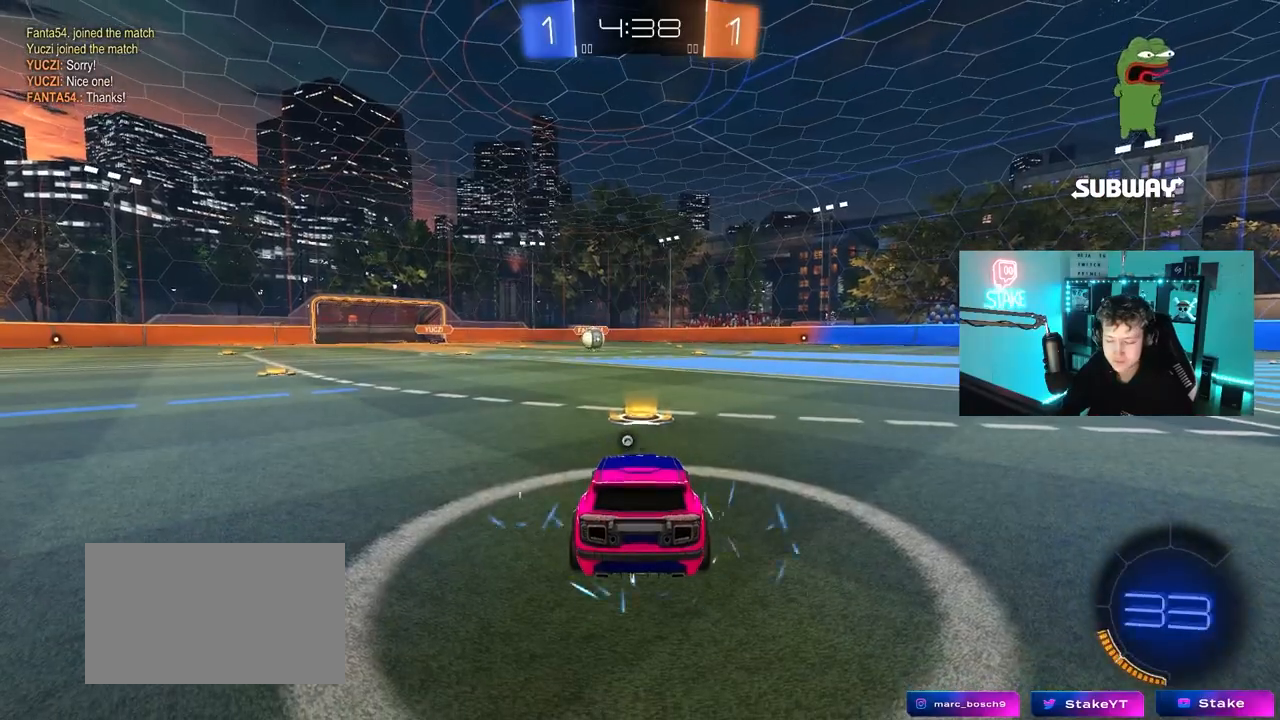
{"keys": [], "mouse": ["wheel"], "mouse_move": "up-right", "events": [[283, "space", "down"], [433, "mouse_wheel", "down"], [433, "space", "up"]]}
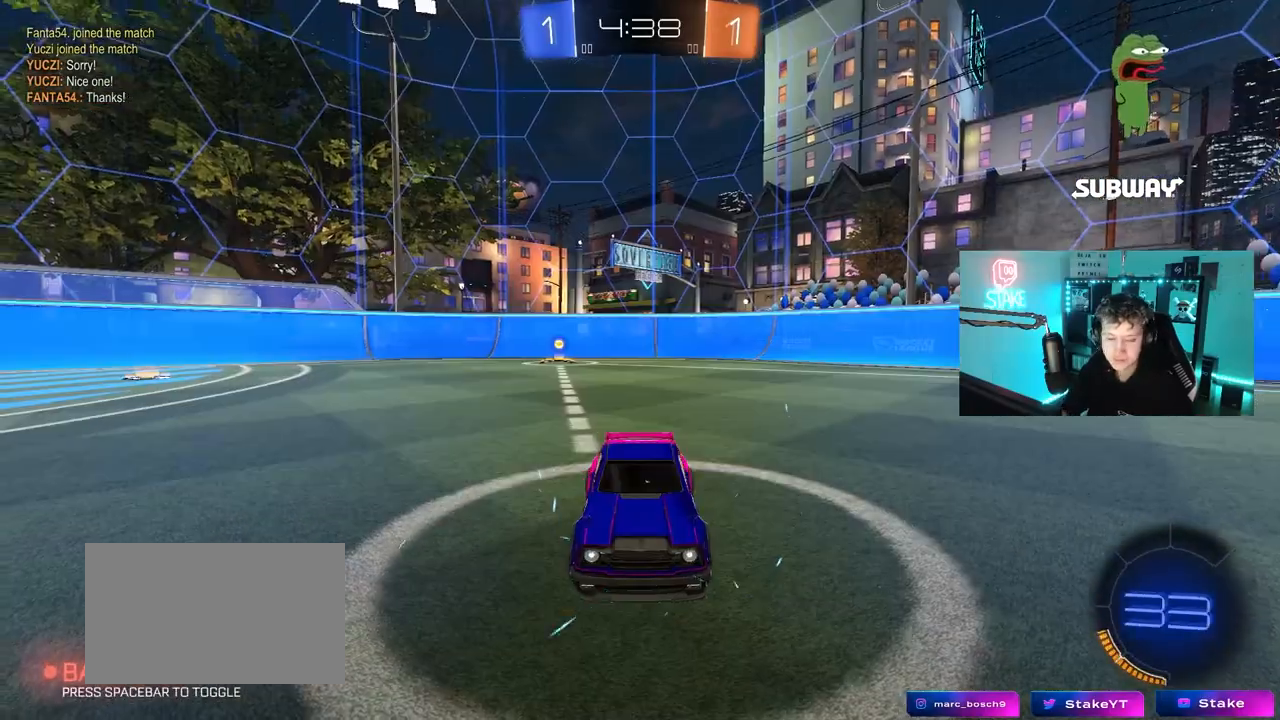
{"keys": ["x", "z"], "mouse": [], "mouse_move": "up", "events": [[33, "mouse_wheel", "up"], [117, "z", "down"], [217, "x", "down"], [267, "z", "up"], [300, "x", "up"], [350, "z", "down"], [450, "x", "down"]]}
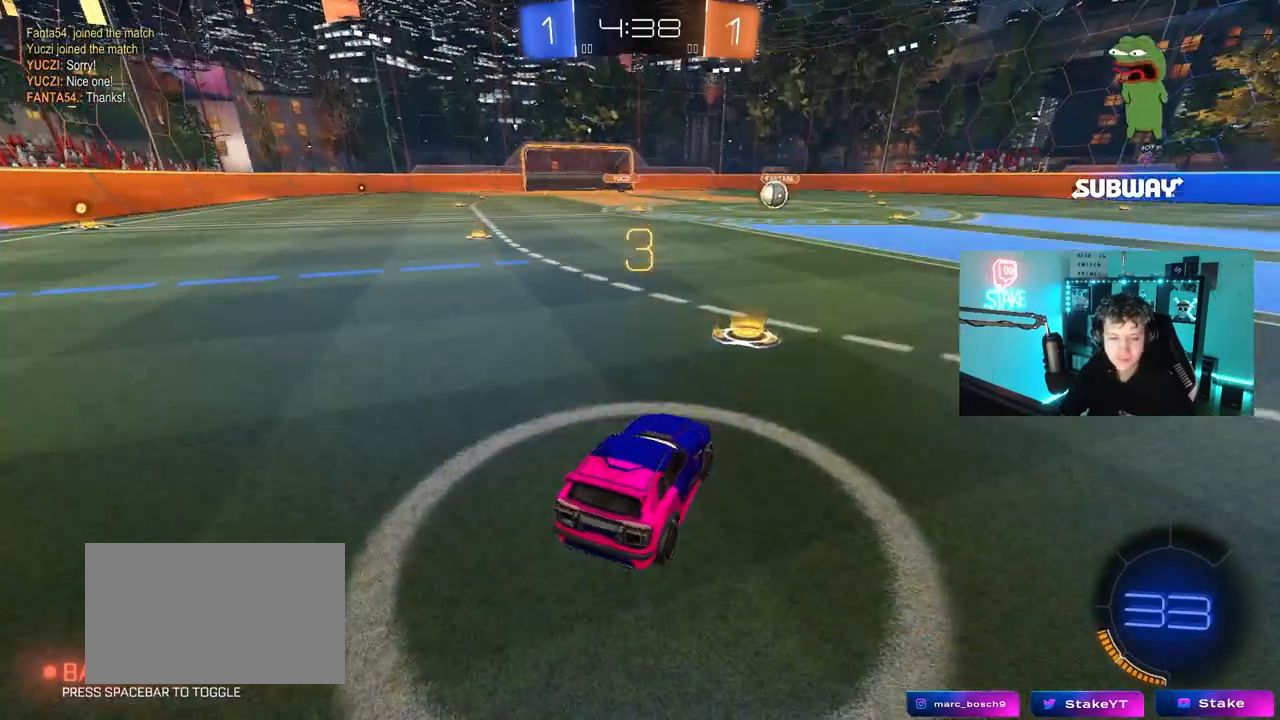
{"keys": [], "mouse": [], "mouse_move": "still", "events": [[33, "z", "up"], [83, "x", "up"], [233, "mouse_left", "down"], [417, "mouse_left", "up"]]}
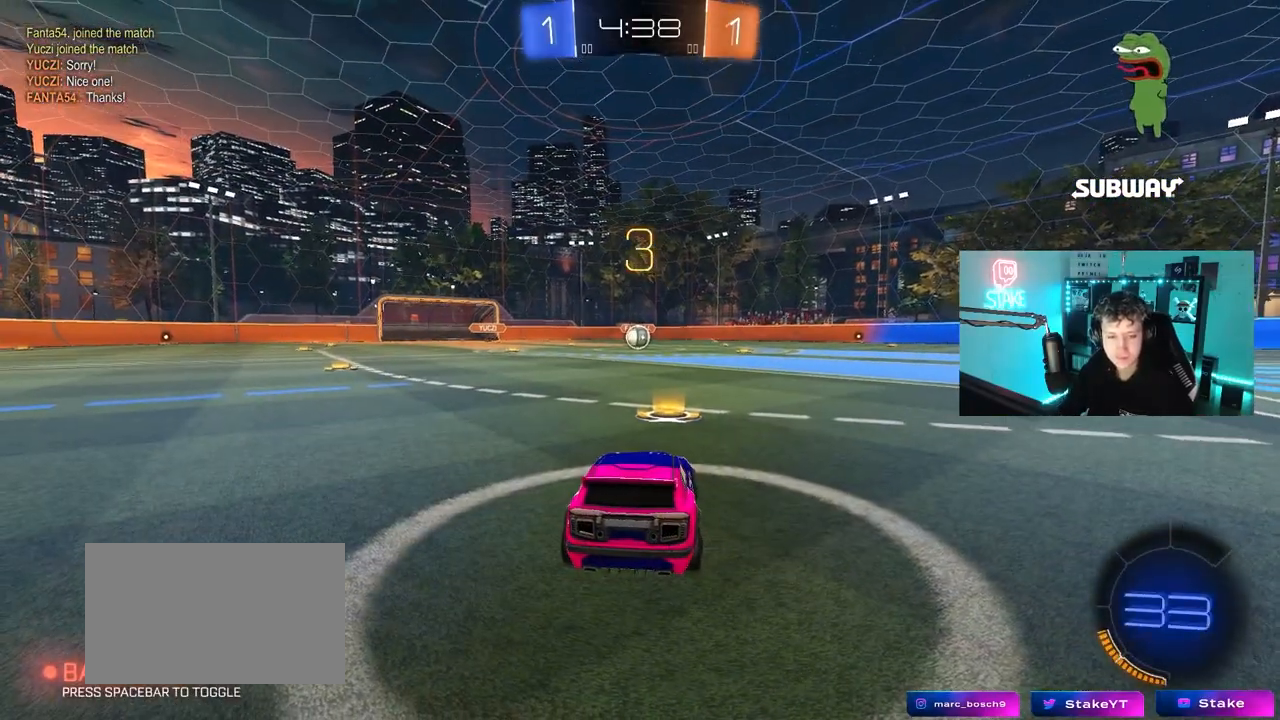
{"keys": ["w"], "mouse": ["left"], "mouse_move": "left", "events": [[50, "w", "down"], [100, "mouse_wheel", "down"], [283, "mouse_wheel", "up"], [383, "mouse_left", "down"]]}
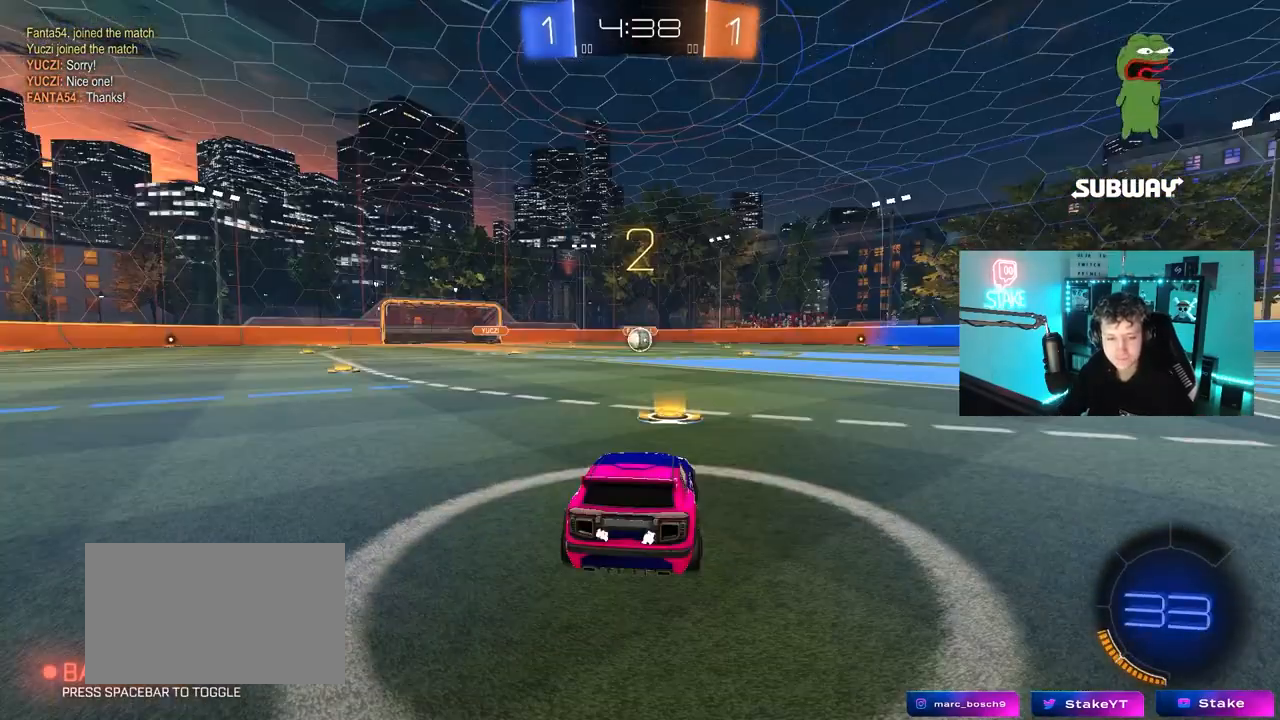
{"keys": ["w"], "mouse": ["left"], "mouse_move": "down-right", "events": []}
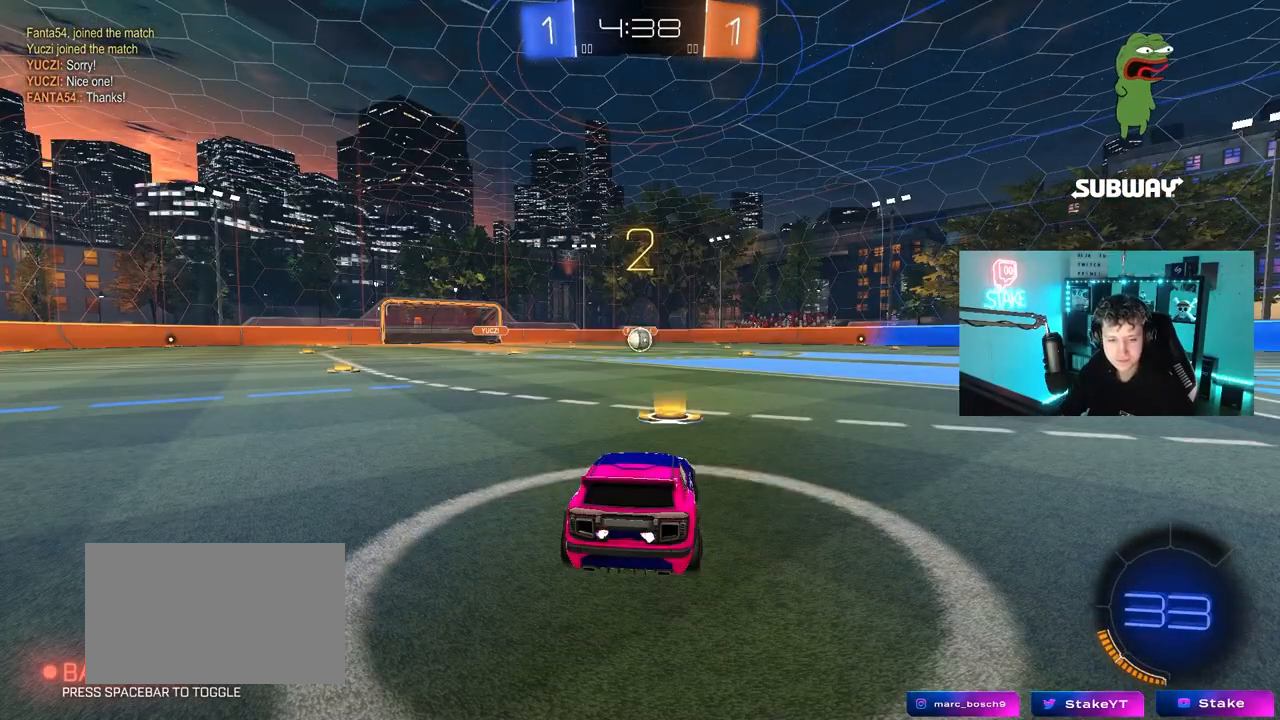
{"keys": ["w"], "mouse": ["left"], "mouse_move": "left", "events": []}
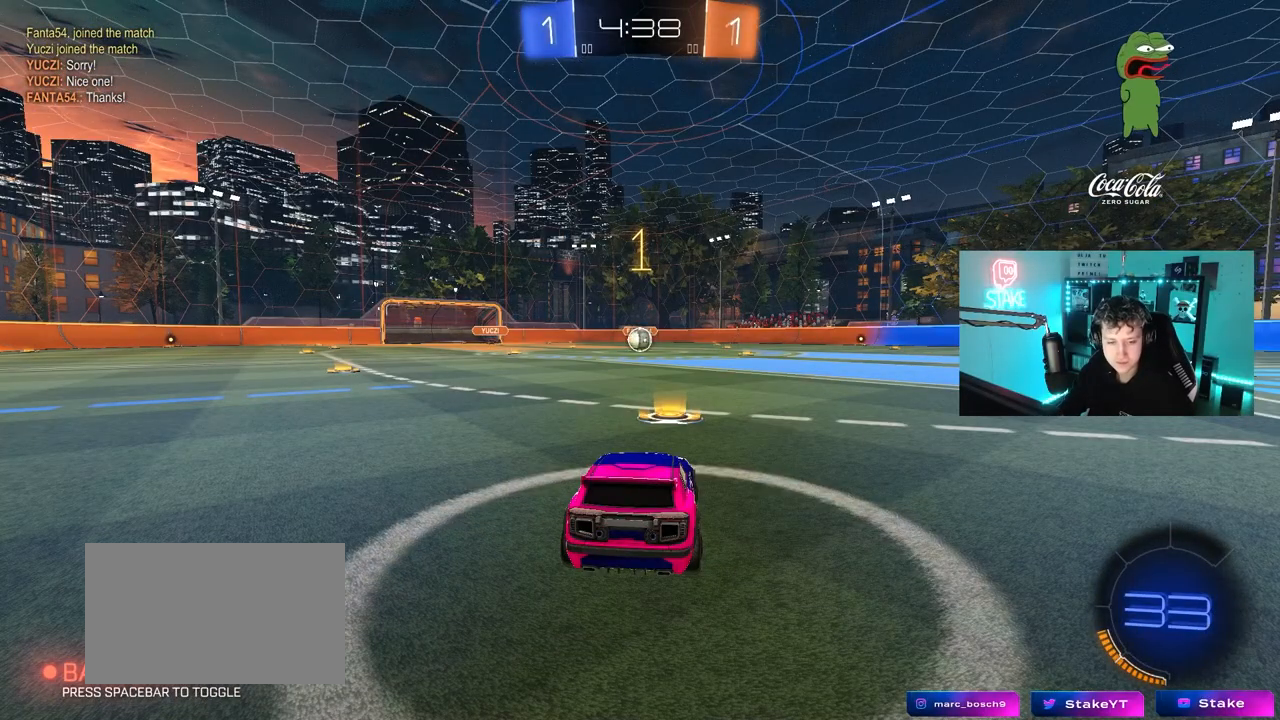
{"keys": ["w"], "mouse": ["left"], "mouse_move": "left", "events": []}
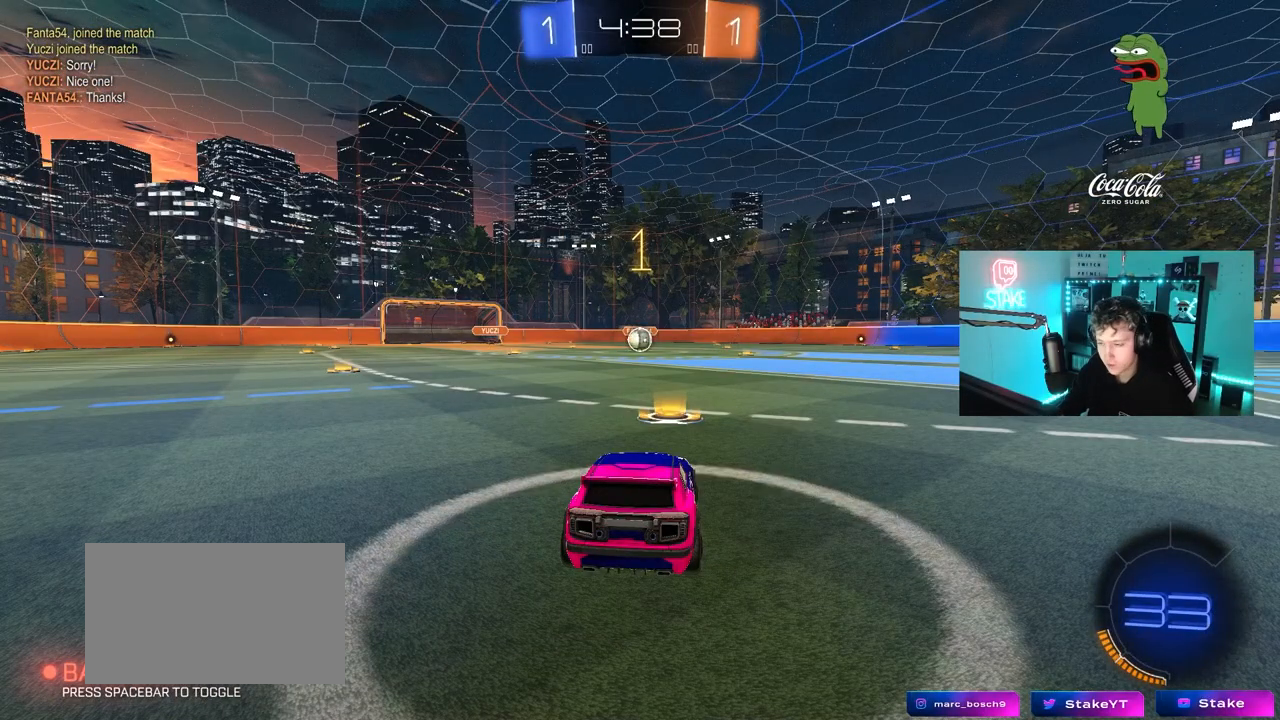
{"keys": ["a", "shift", "w"], "mouse": ["left"], "mouse_move": "still", "events": [[350, "d", "down"], [400, "mouse_right", "down"], [450, "d", "up"], [500, "a", "down"], [500, "mouse_right", "up"], [500, "shift", "down"]]}
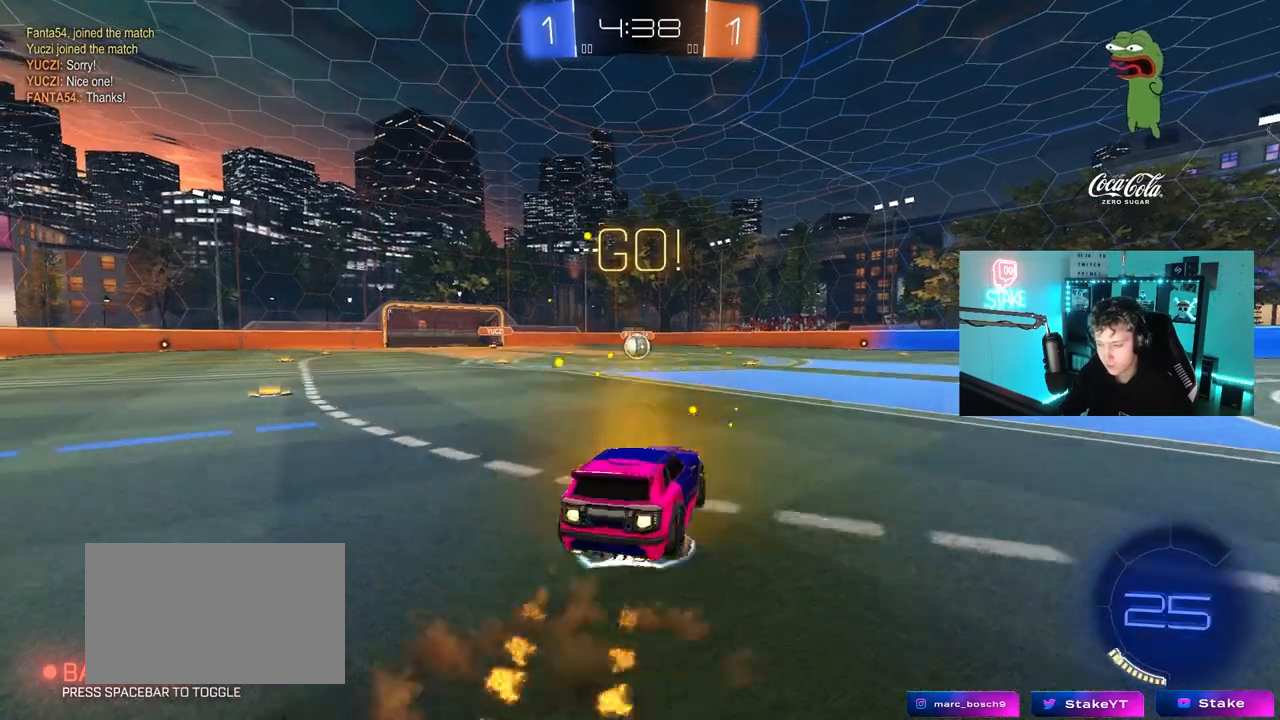
{"keys": ["a", "s", "shift"], "mouse": ["left"], "mouse_move": "still", "events": [[33, "mouse_right", "down"], [83, "s", "down"], [83, "w", "up"], [133, "mouse_right", "up"]]}
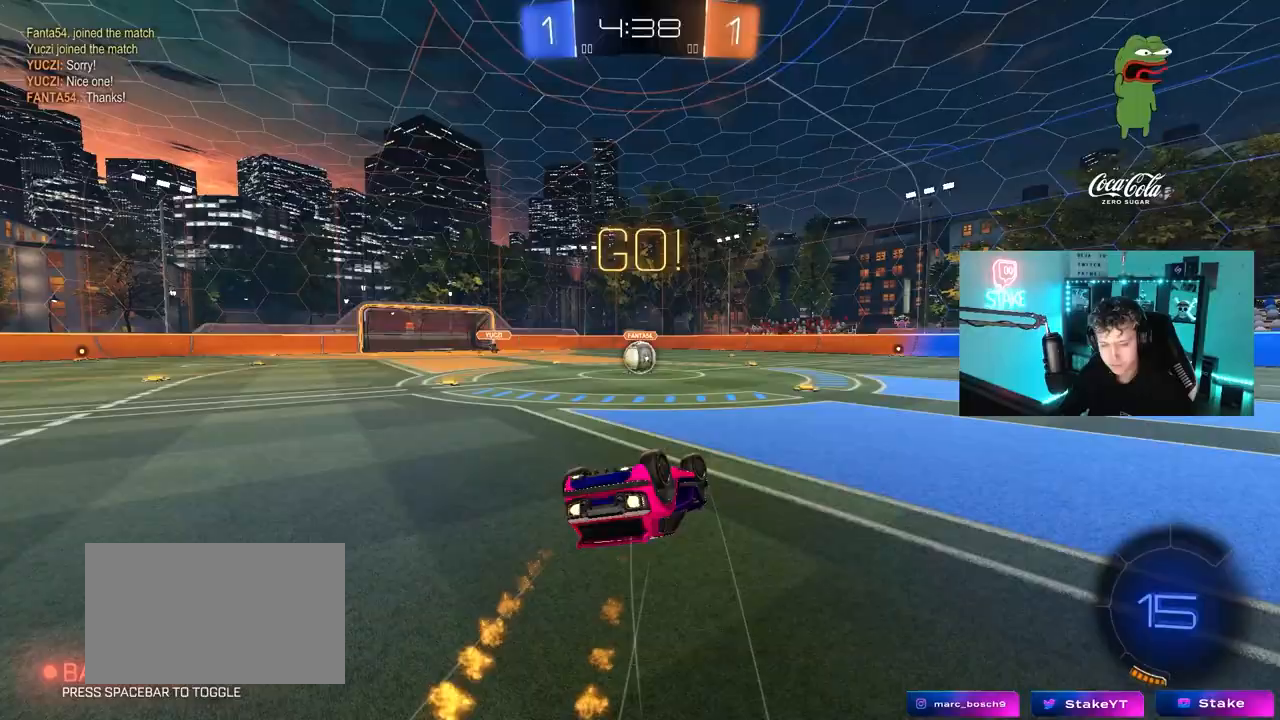
{"keys": [], "mouse": [], "mouse_move": "still", "events": [[17, "s", "up"], [150, "s", "down"], [333, "a", "up"], [333, "mouse_left", "up"], [333, "s", "up"], [333, "shift", "up"]]}
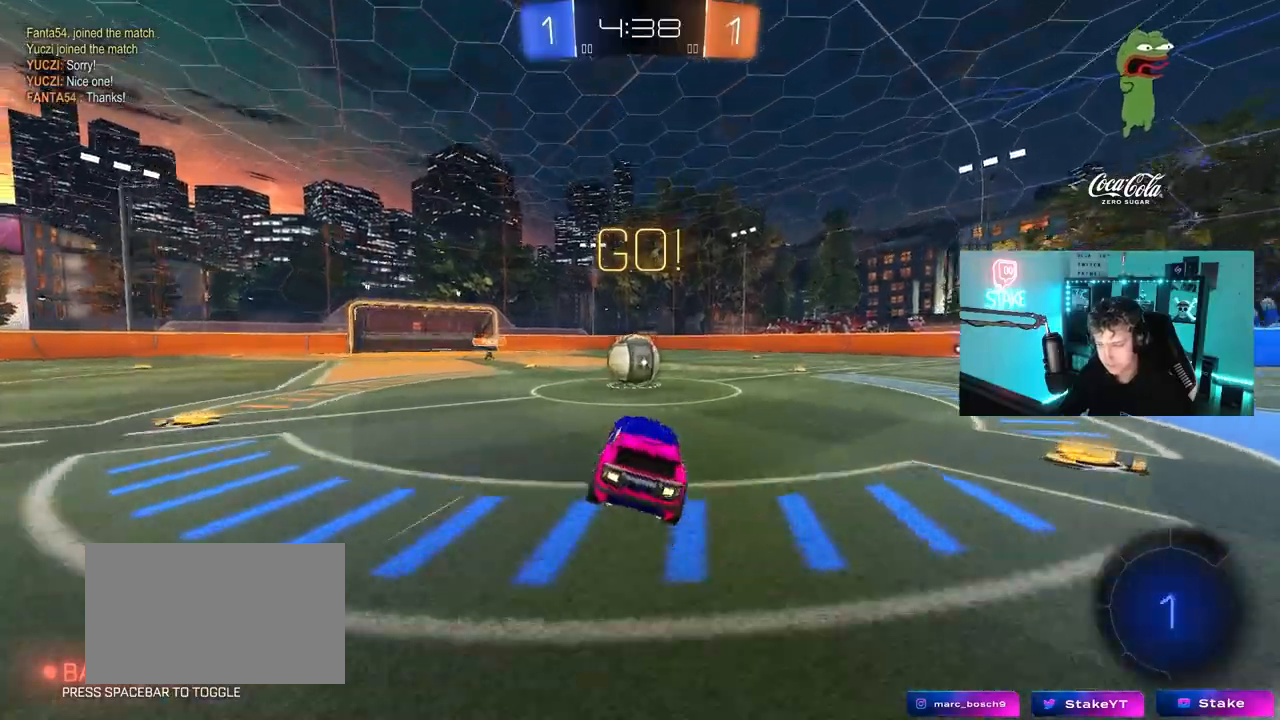
{"keys": ["d", "shift"], "mouse": ["left", "right"], "mouse_move": "still", "events": [[117, "w", "down"], [167, "a", "down"], [217, "mouse_left", "down"], [217, "mouse_right", "down"], [300, "a", "up"], [350, "d", "down"], [350, "shift", "down"], [400, "mouse_right", "up"], [450, "mouse_right", "down"], [500, "w", "up"]]}
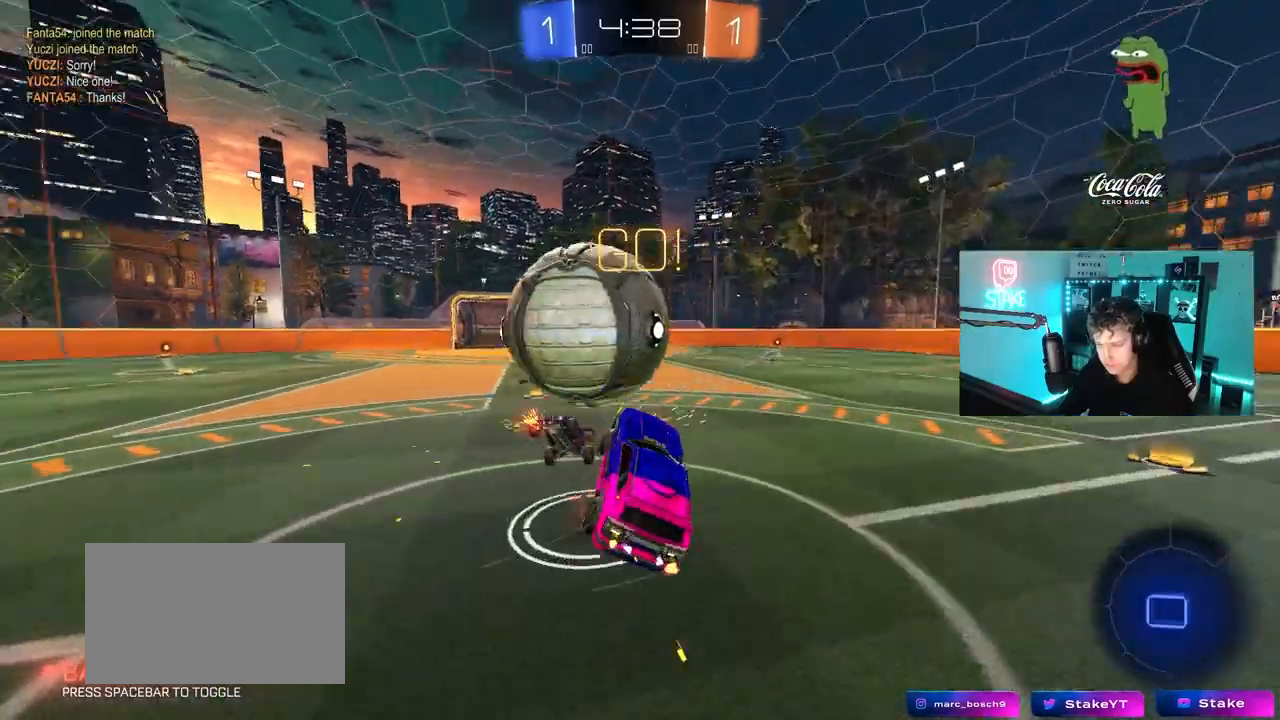
{"keys": ["d", "shift"], "mouse": [], "mouse_move": "still", "events": [[50, "s", "down"], [133, "mouse_left", "up"], [183, "mouse_right", "up"], [367, "s", "up"]]}
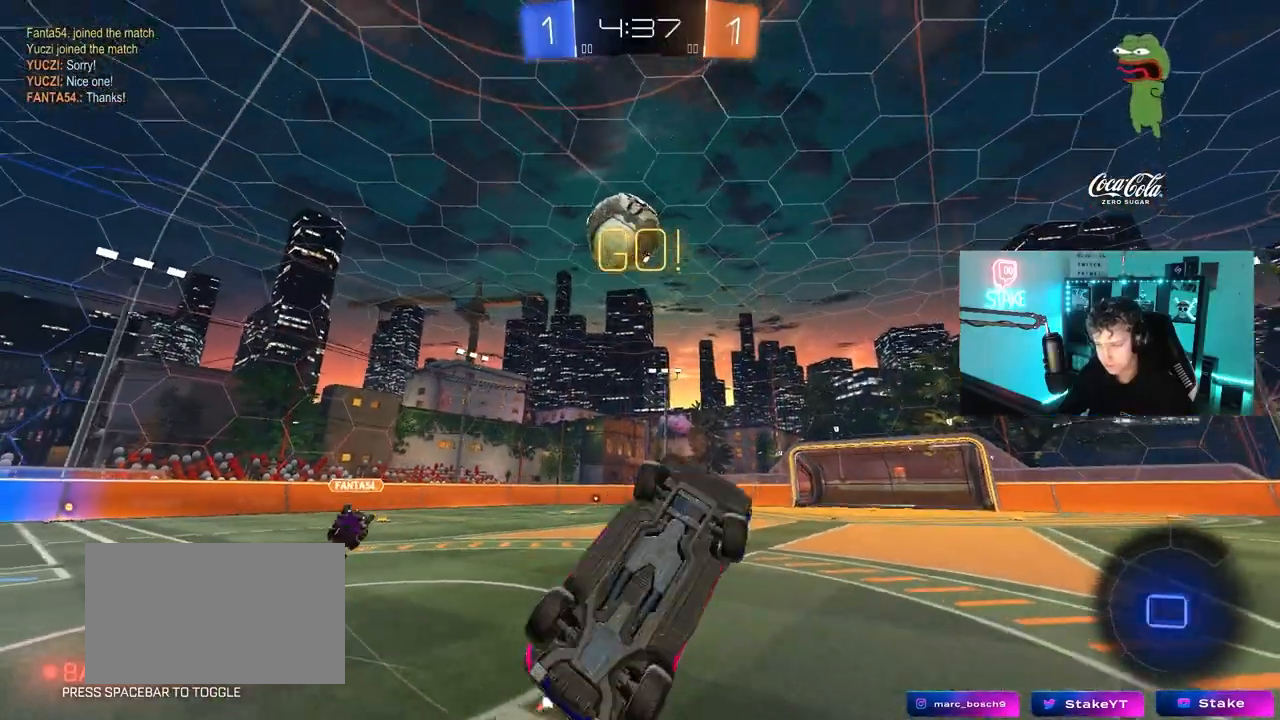
{"keys": [], "mouse": [], "mouse_move": "still", "events": [[50, "w", "down"], [100, "d", "up"], [150, "shift", "up"], [250, "w", "up"]]}
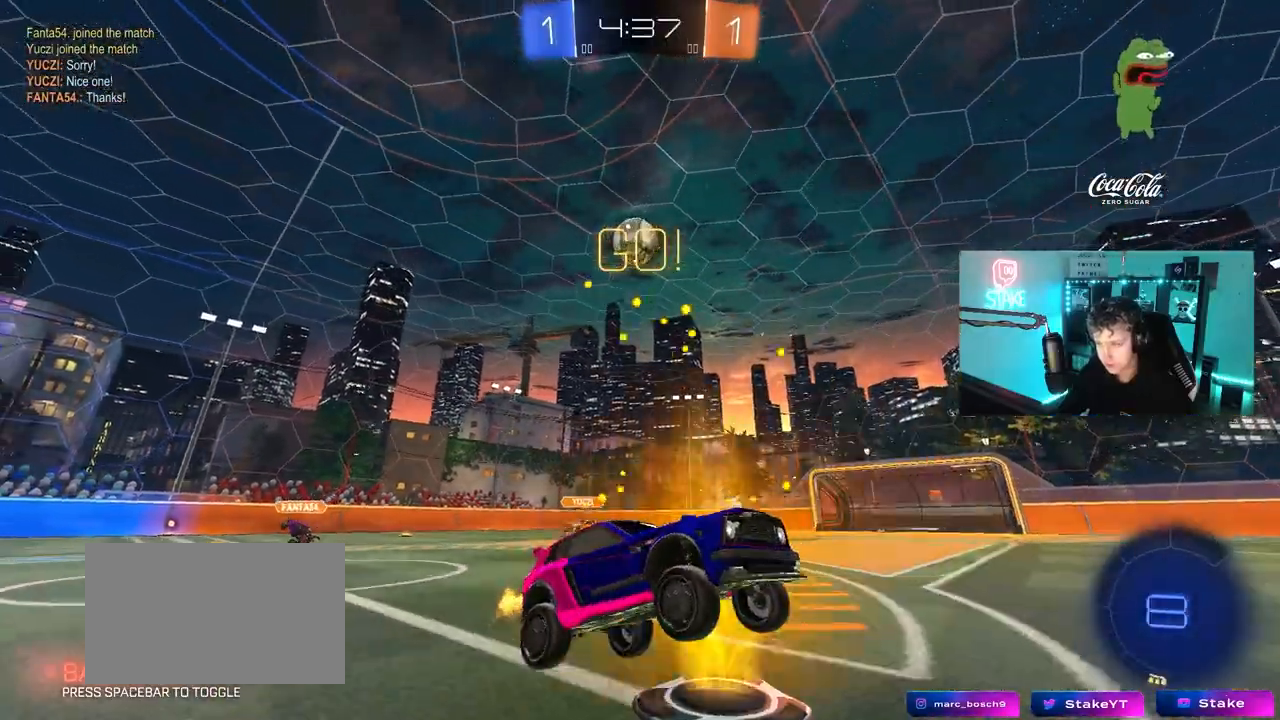
{"keys": ["w"], "mouse": ["right"], "mouse_move": "down-left", "events": [[67, "w", "down"], [117, "d", "down"], [217, "d", "up"], [217, "mouse_left", "down"], [267, "mouse_right", "down"], [350, "mouse_right", "up"], [400, "mouse_right", "down"], [450, "mouse_left", "up"]]}
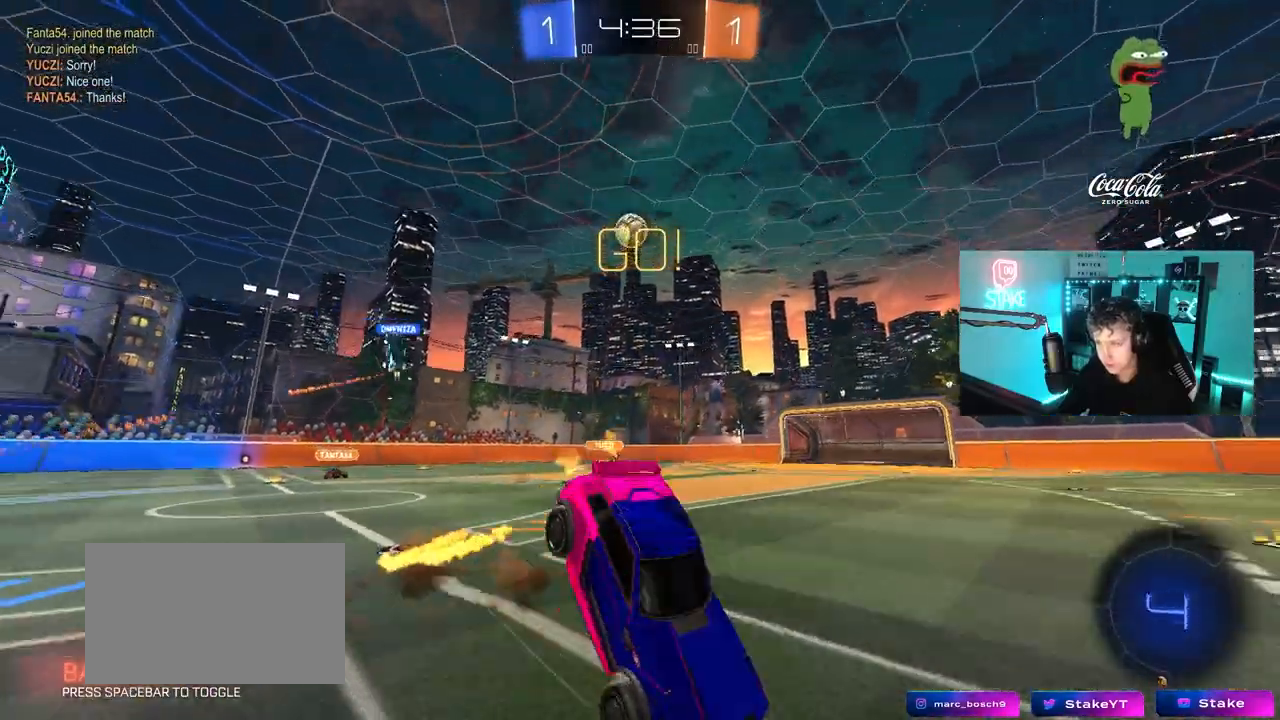
{"keys": ["a"], "mouse": [], "mouse_move": "still", "events": [[83, "mouse_right", "up"], [133, "w", "up"], [183, "a", "down"]]}
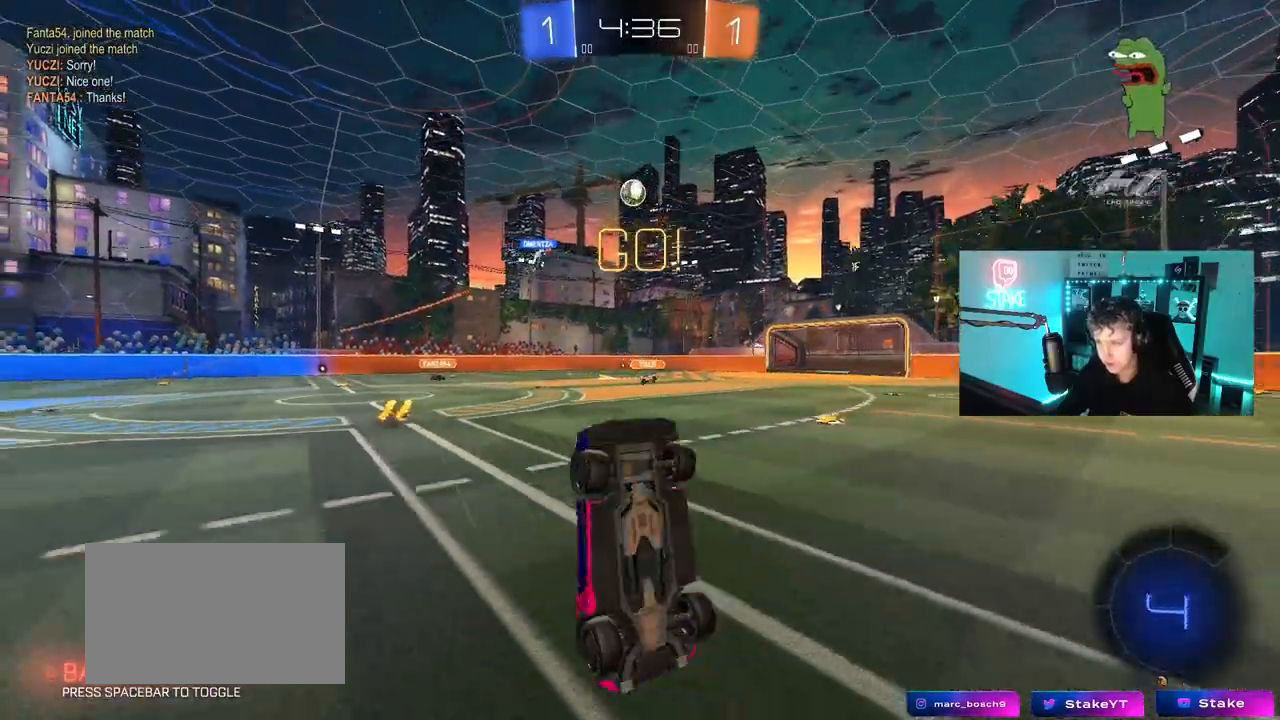
{"keys": [], "mouse": [], "mouse_move": "still", "events": [[333, "w", "down"], [483, "a", "up"], [483, "w", "up"]]}
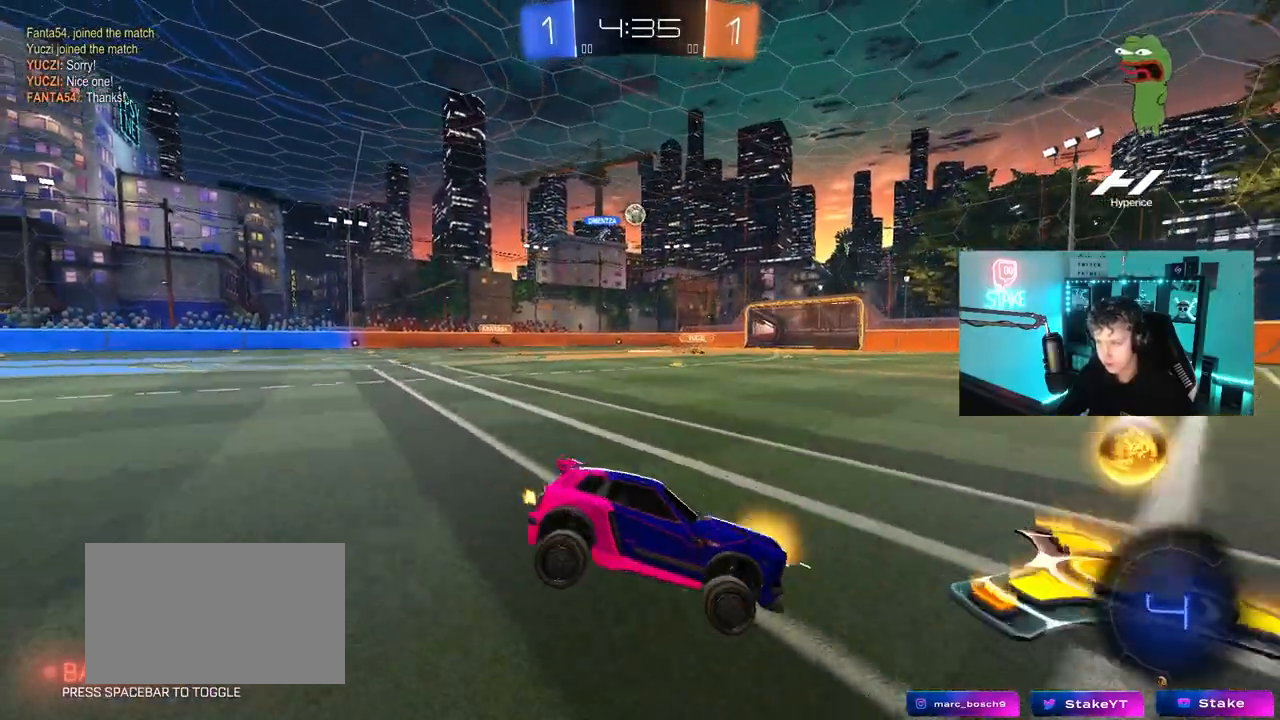
{"keys": ["a", "w"], "mouse": ["left"], "mouse_move": "still", "events": [[33, "mouse_left", "down"], [33, "w", "down"], [117, "a", "down"], [300, "a", "up"], [450, "a", "down"]]}
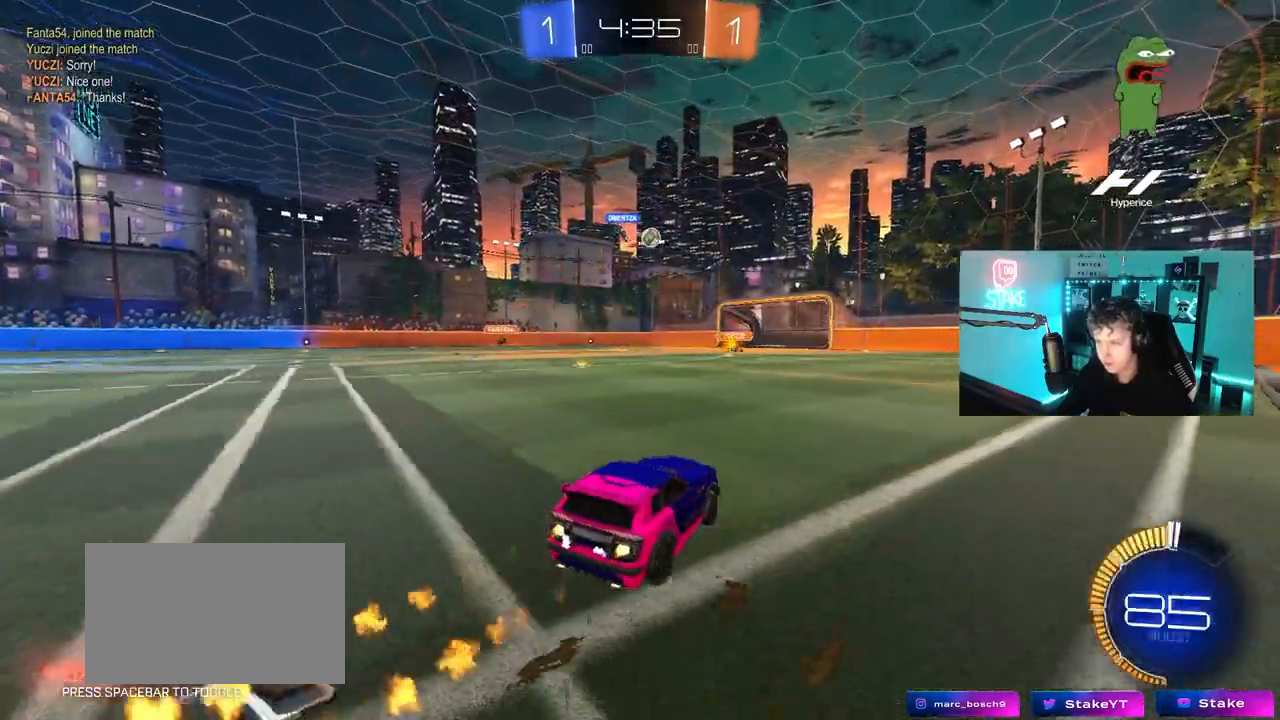
{"keys": ["a", "w"], "mouse": [], "mouse_move": "still", "events": [[133, "a", "up"], [233, "a", "down"], [417, "mouse_left", "up"]]}
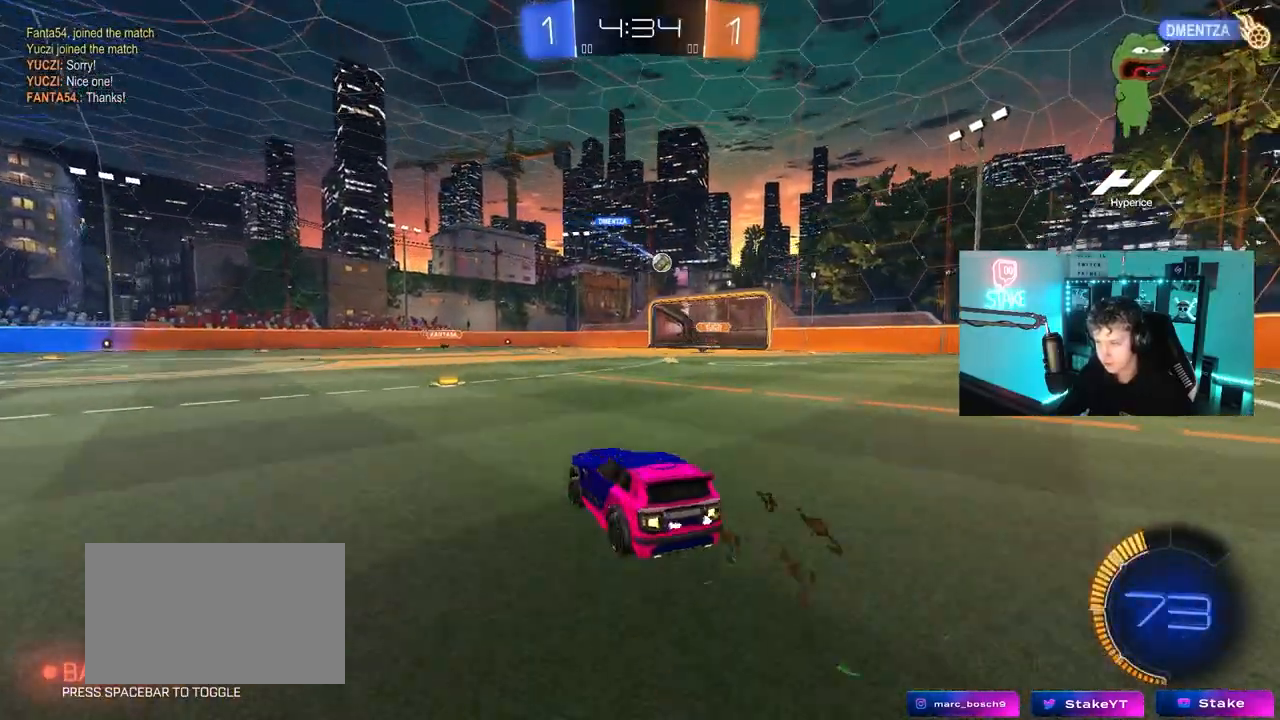
{"keys": ["w"], "mouse": ["left"], "mouse_move": "still", "events": [[17, "a", "up"], [150, "mouse_left", "down"], [300, "d", "down"], [483, "d", "up"]]}